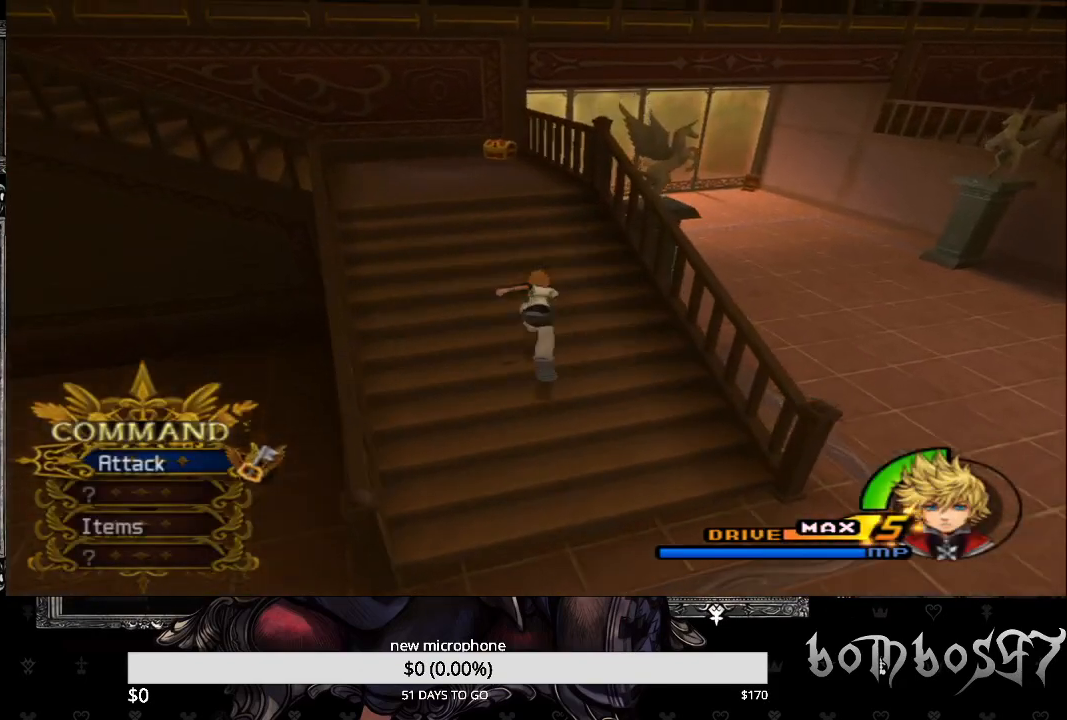
Gameplay with a controller (PlayStation layout); each line is a JSON object with the inputs held at the frame after it (dt_ms = milliseconds from this image to that frame). "events" lists button and stick changes between this image and that frame as [ms after this image, input, new state], when the widget could be followed in between.
{"dt_ms": 500, "buttons": [], "left_stick": "up", "right_stick": "center", "events": []}
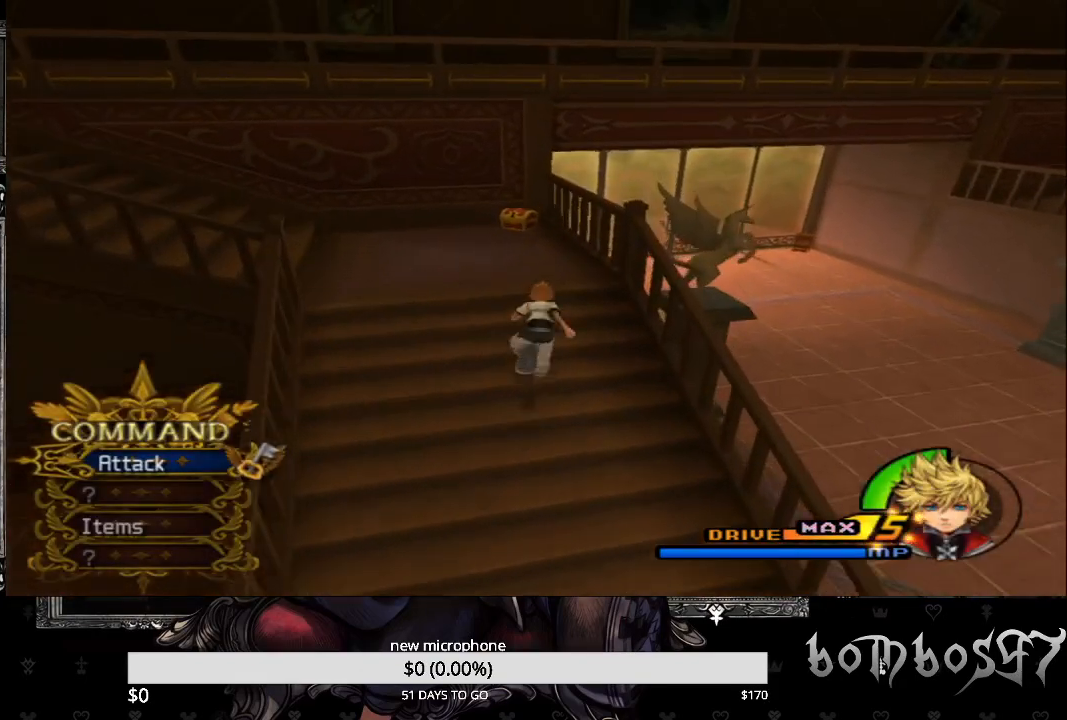
{"dt_ms": 500, "buttons": [], "left_stick": "up", "right_stick": "center", "events": []}
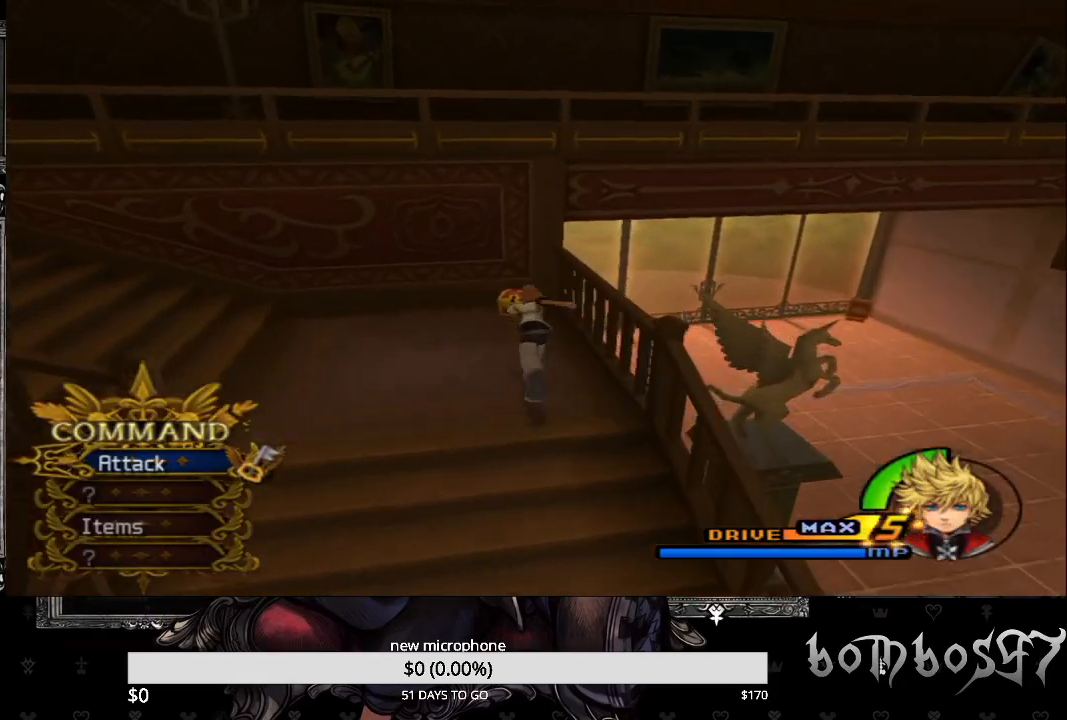
{"dt_ms": 500, "buttons": ["TRIANGLE"], "left_stick": "center", "right_stick": "center", "events": [[233, "TRIANGLE", "down"], [367, "left_stick", "center"], [400, "TRIANGLE", "up"], [500, "TRIANGLE", "down"]]}
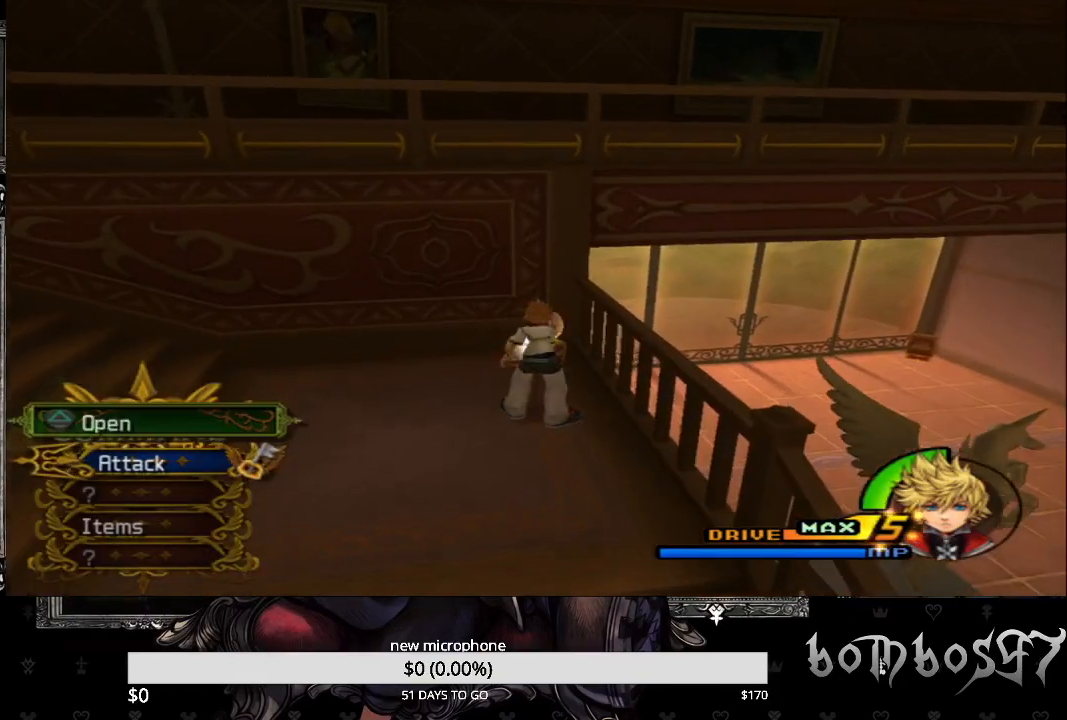
{"dt_ms": 500, "buttons": [], "left_stick": "left", "right_stick": "down-left", "events": [[100, "TRIANGLE", "up"], [200, "left_stick", "left"], [333, "right_stick", "down-left"]]}
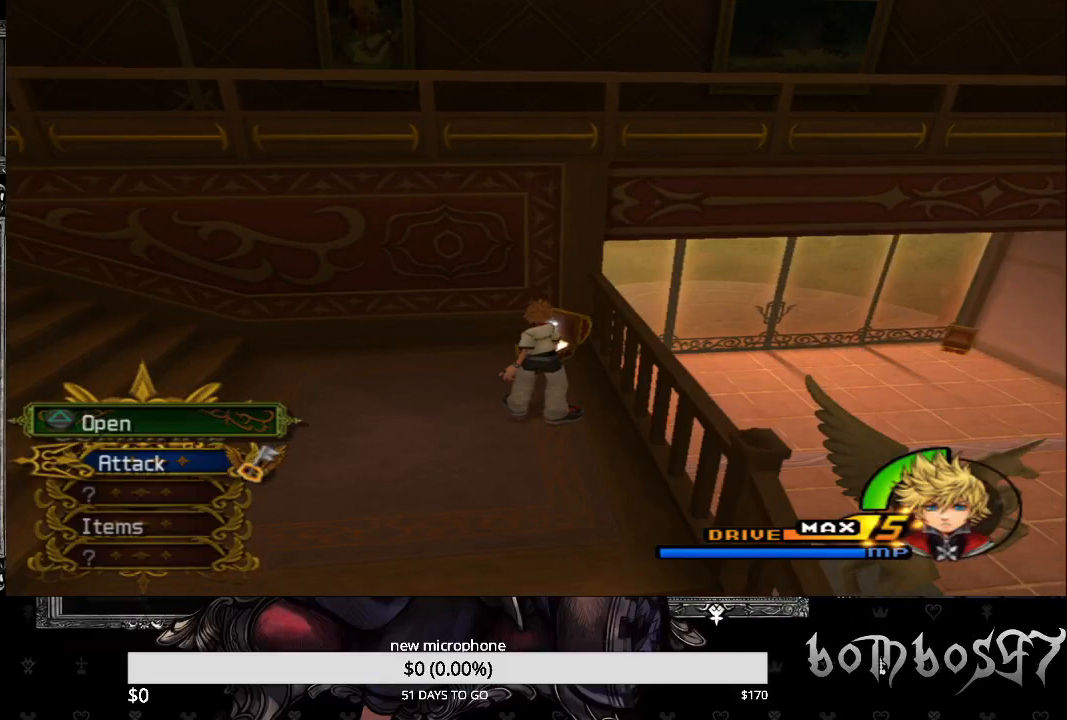
{"dt_ms": 500, "buttons": [], "left_stick": "up-left", "right_stick": "down-left", "events": [[300, "left_stick", "up-left"]]}
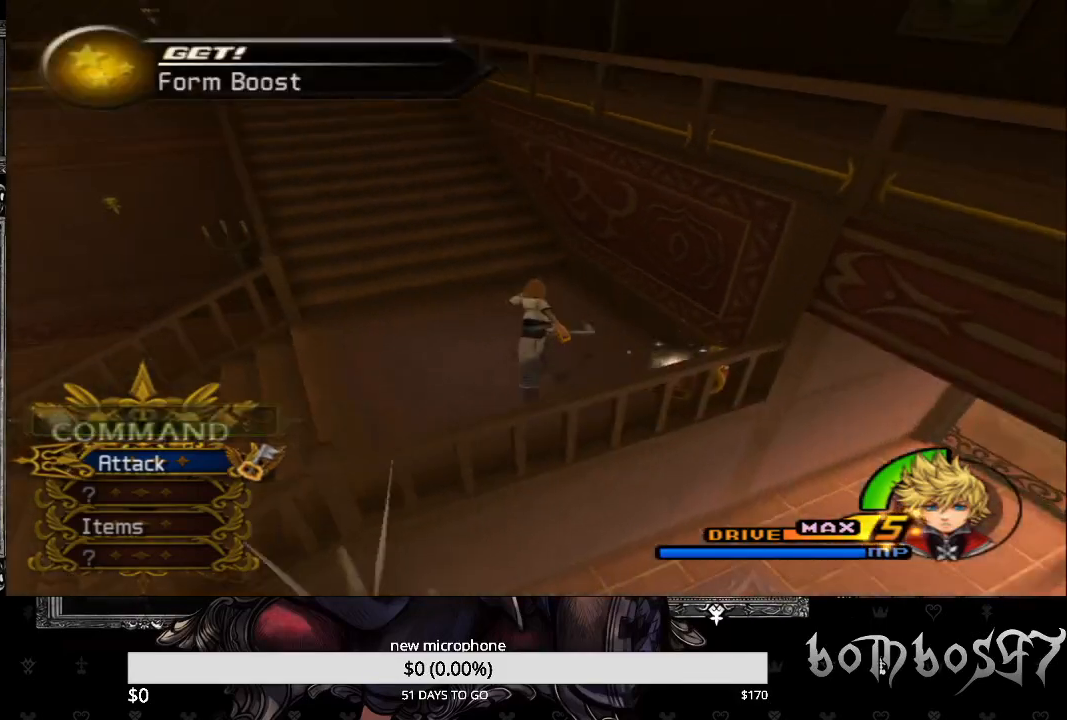
{"dt_ms": 1000, "buttons": [], "left_stick": "up-left", "right_stick": "down-left"}
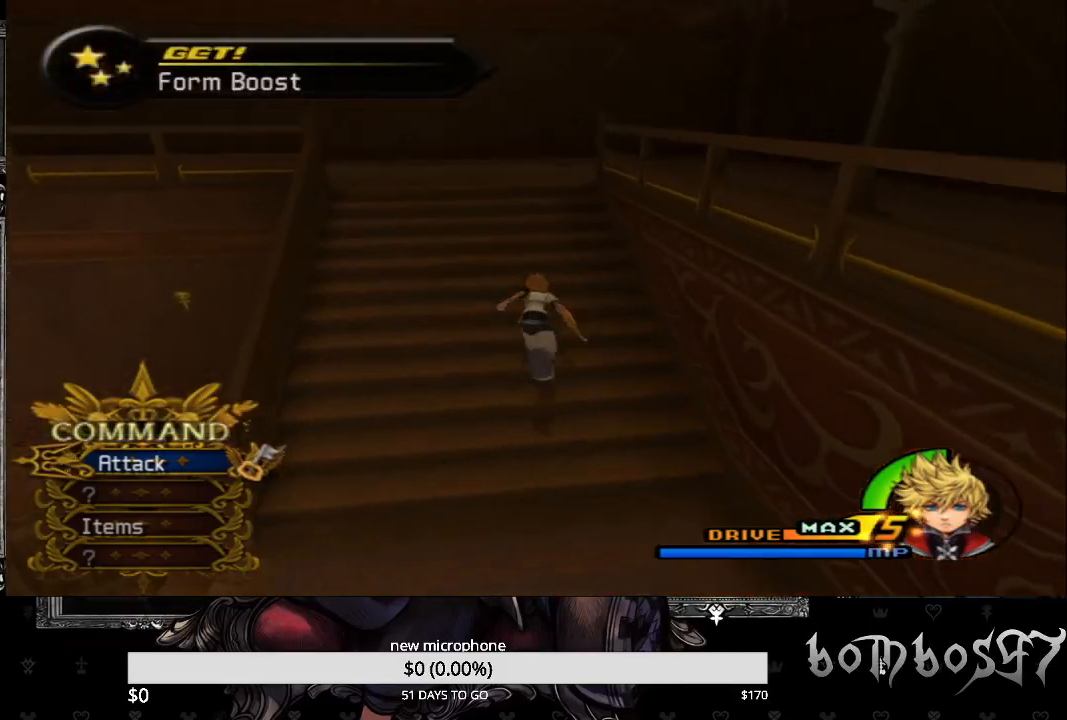
{"dt_ms": 500, "buttons": [], "left_stick": "up-left", "right_stick": "down-right", "events": [[33, "right_stick", "right"], [100, "right_stick", "down-right"]]}
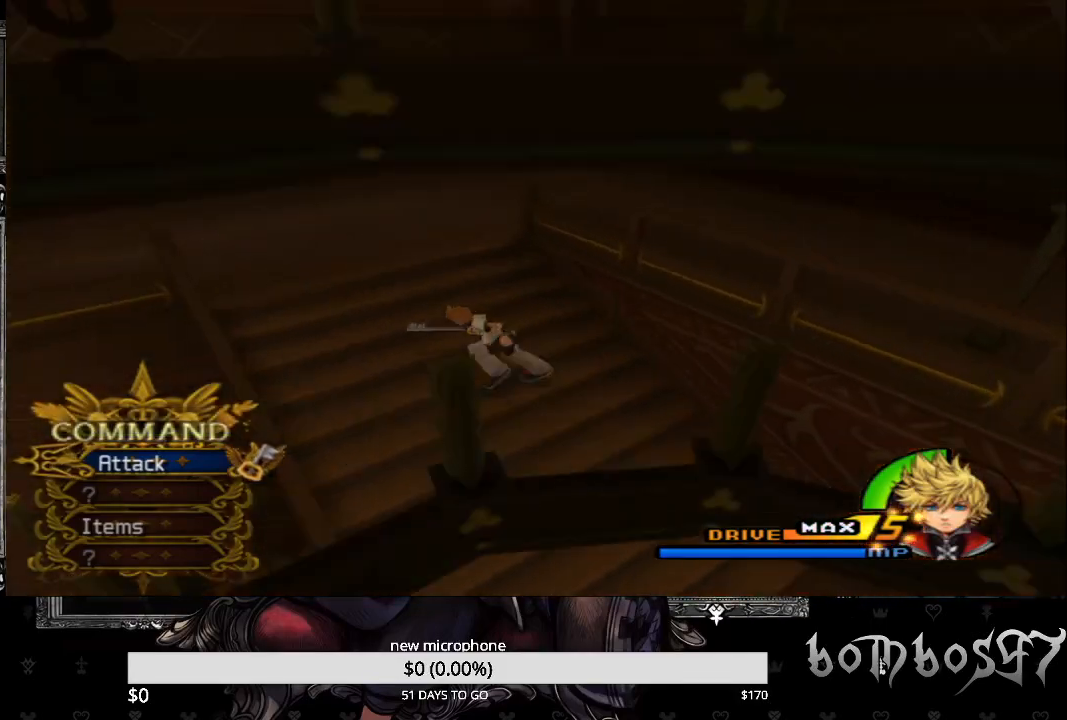
{"dt_ms": 500, "buttons": [], "left_stick": "left", "right_stick": "down-right", "events": [[300, "left_stick", "left"]]}
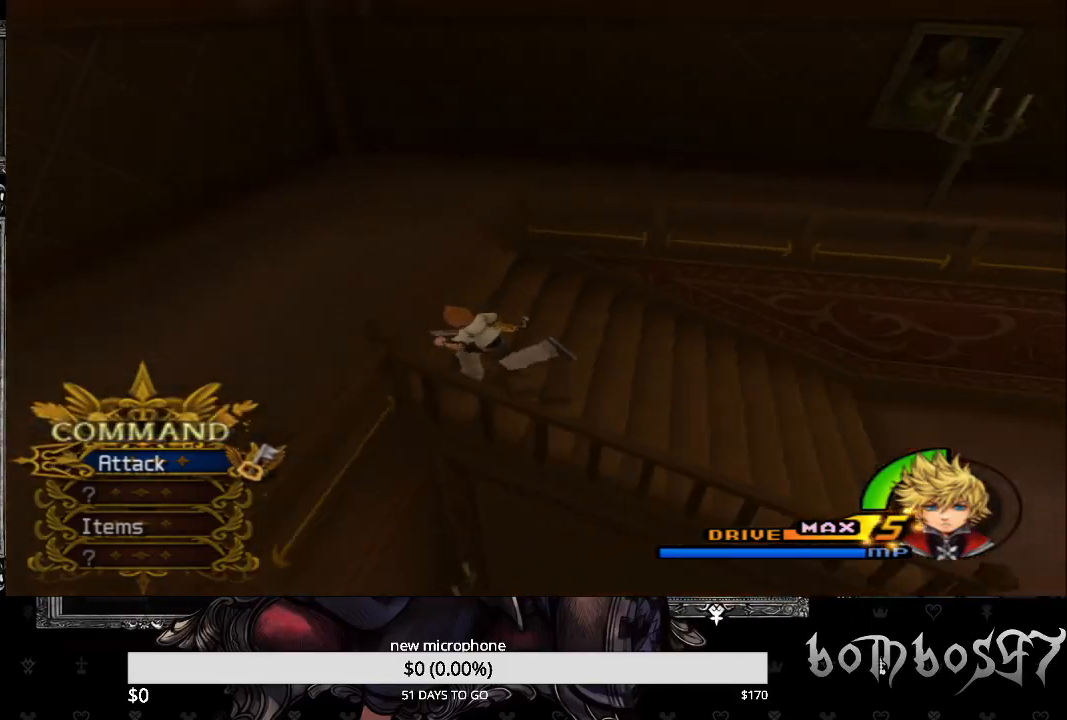
{"dt_ms": 500, "buttons": [], "left_stick": "down-left", "right_stick": "right", "events": [[400, "left_stick", "down-left"], [400, "right_stick", "right"]]}
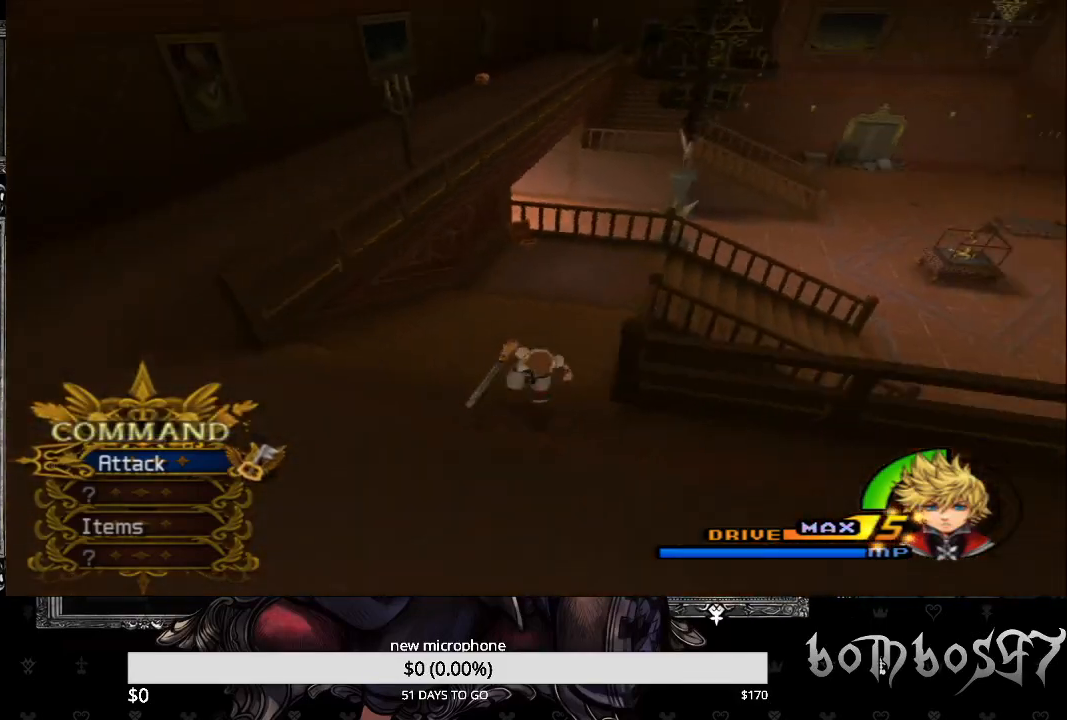
{"dt_ms": 500, "buttons": [], "left_stick": "right", "right_stick": "right", "events": [[33, "left_stick", "down"], [167, "left_stick", "down-right"], [300, "left_stick", "right"]]}
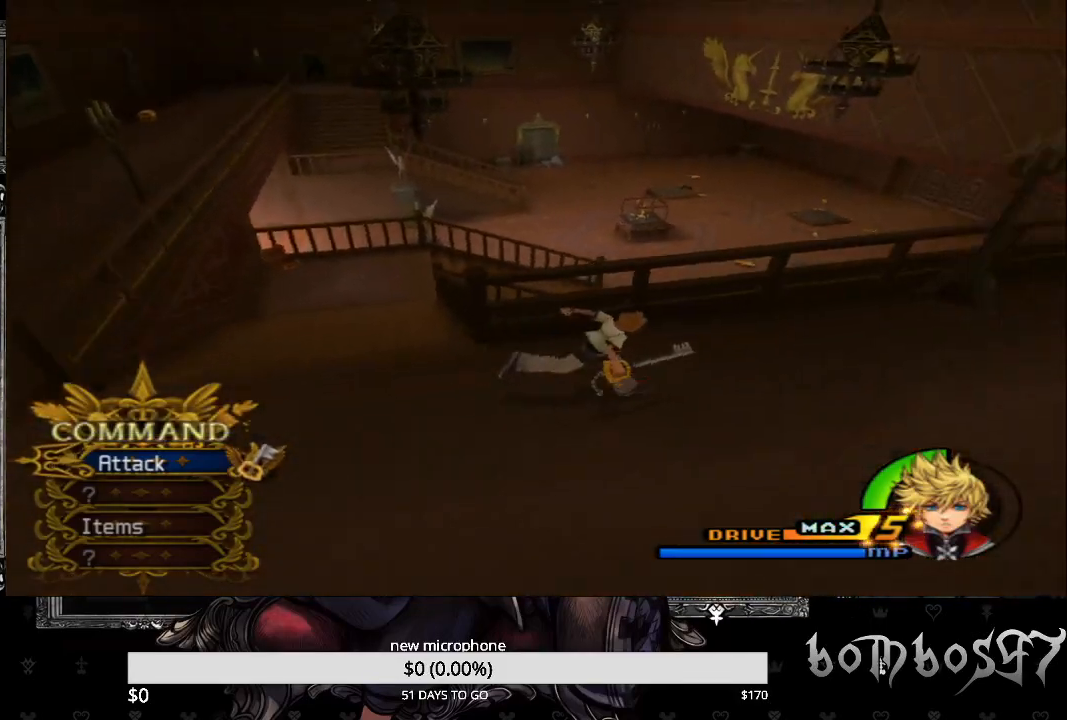
{"dt_ms": 500, "buttons": [], "left_stick": "up-right", "right_stick": "right", "events": [[233, "left_stick", "up-right"]]}
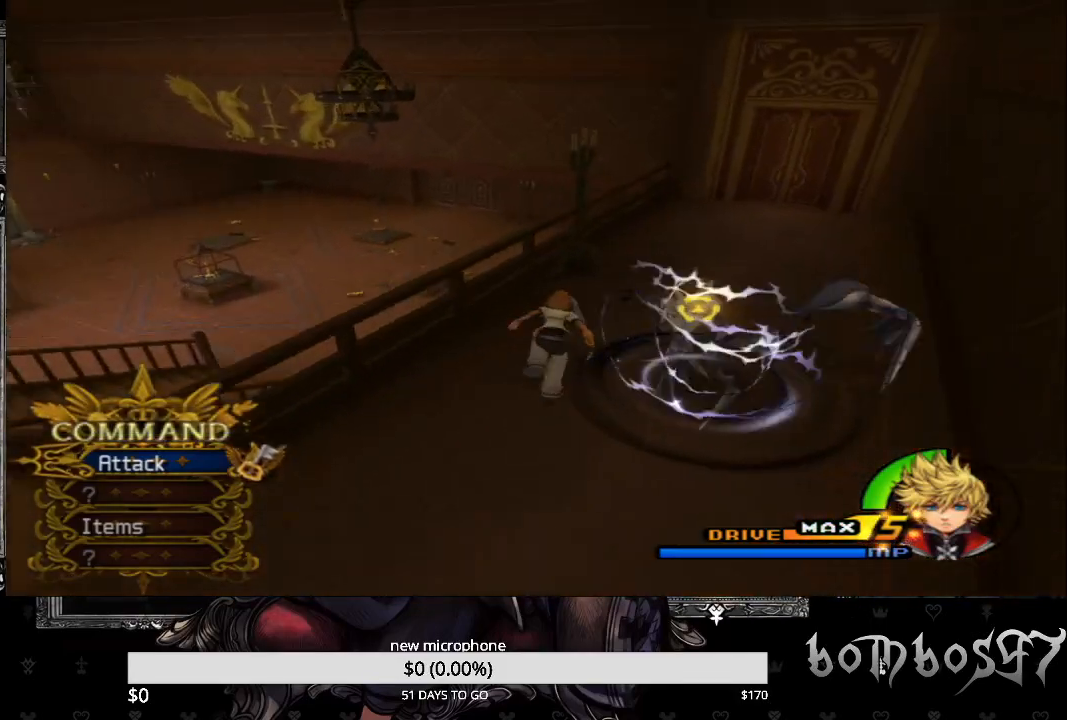
{"dt_ms": 500, "buttons": [], "left_stick": "up-right", "right_stick": "center", "events": [[33, "right_stick", "center"]]}
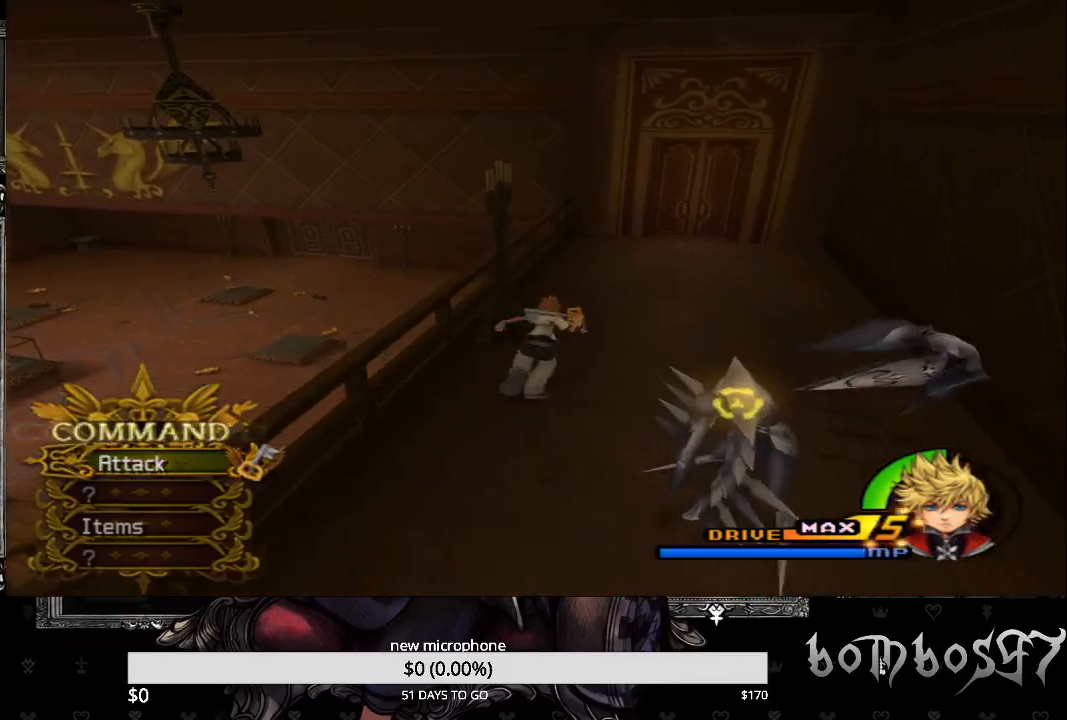
{"dt_ms": 500, "buttons": [], "left_stick": "up-right", "right_stick": "center", "events": []}
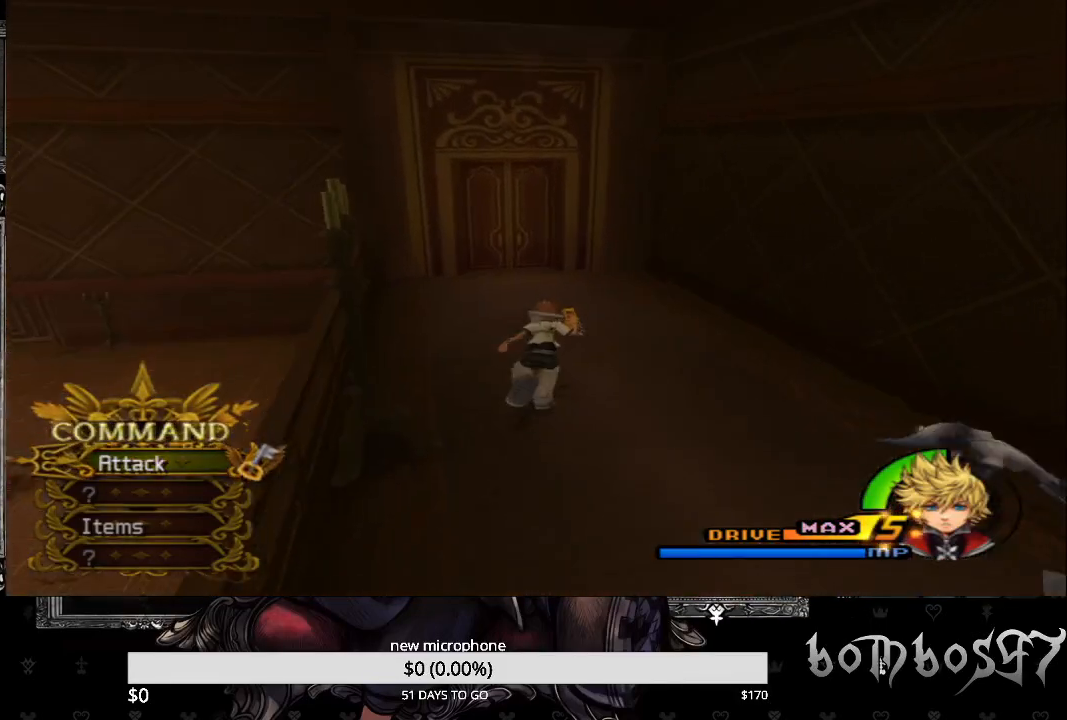
{"dt_ms": 500, "buttons": [], "left_stick": "up", "right_stick": "center", "events": [[233, "left_stick", "up"]]}
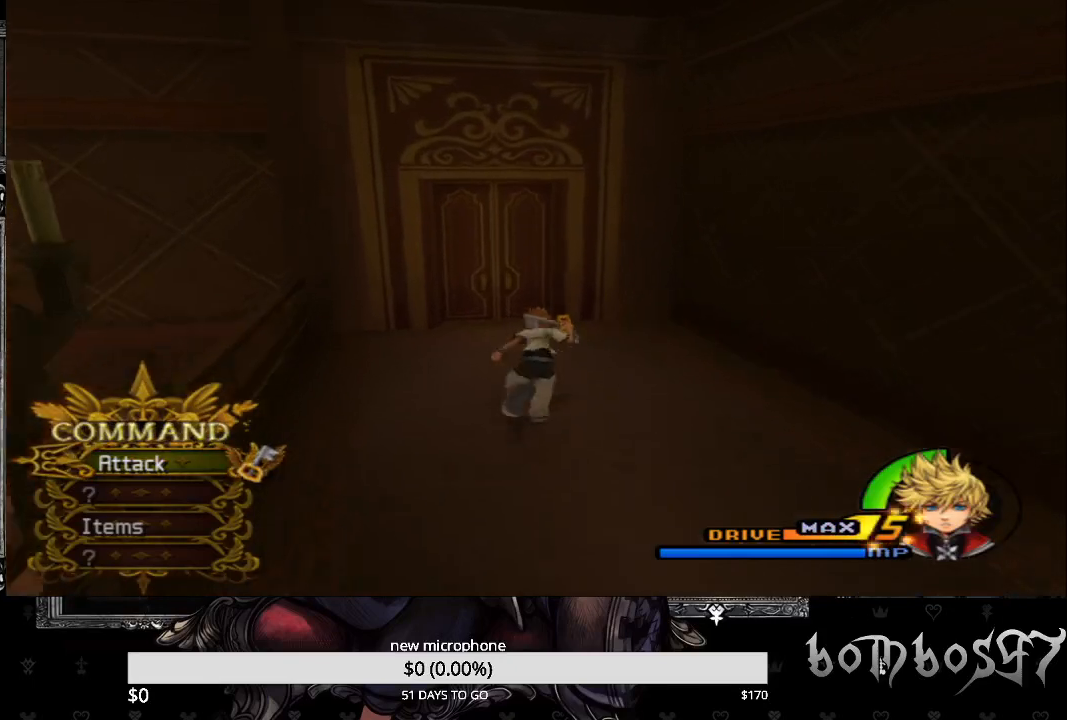
{"dt_ms": 500, "buttons": [], "left_stick": "up", "right_stick": "center", "events": [[267, "right_stick", "down-left"], [500, "right_stick", "center"]]}
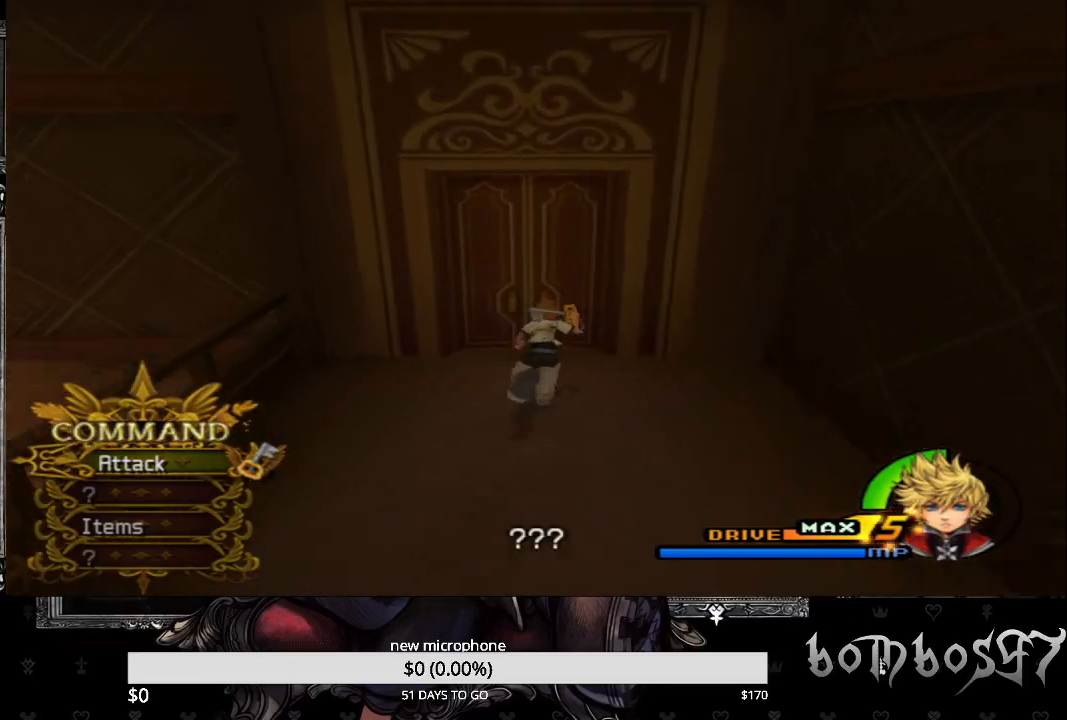
{"dt_ms": 500, "buttons": [], "left_stick": "center", "right_stick": "center", "events": [[433, "left_stick", "center"]]}
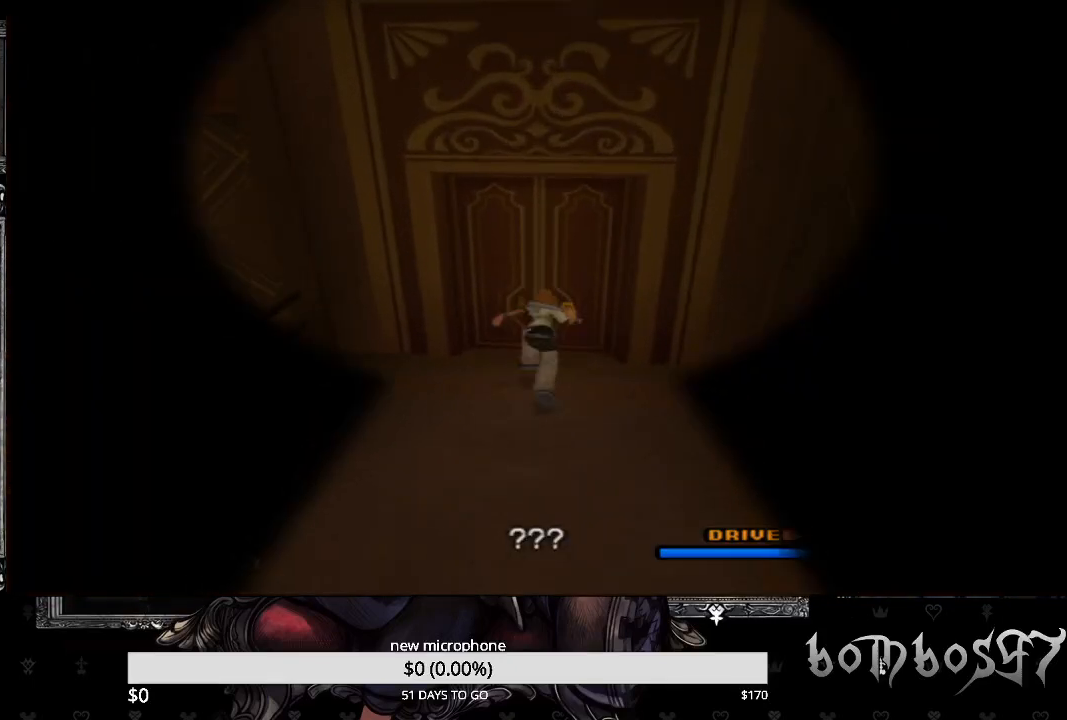
{"dt_ms": 500, "buttons": [], "left_stick": "center", "right_stick": "center", "events": []}
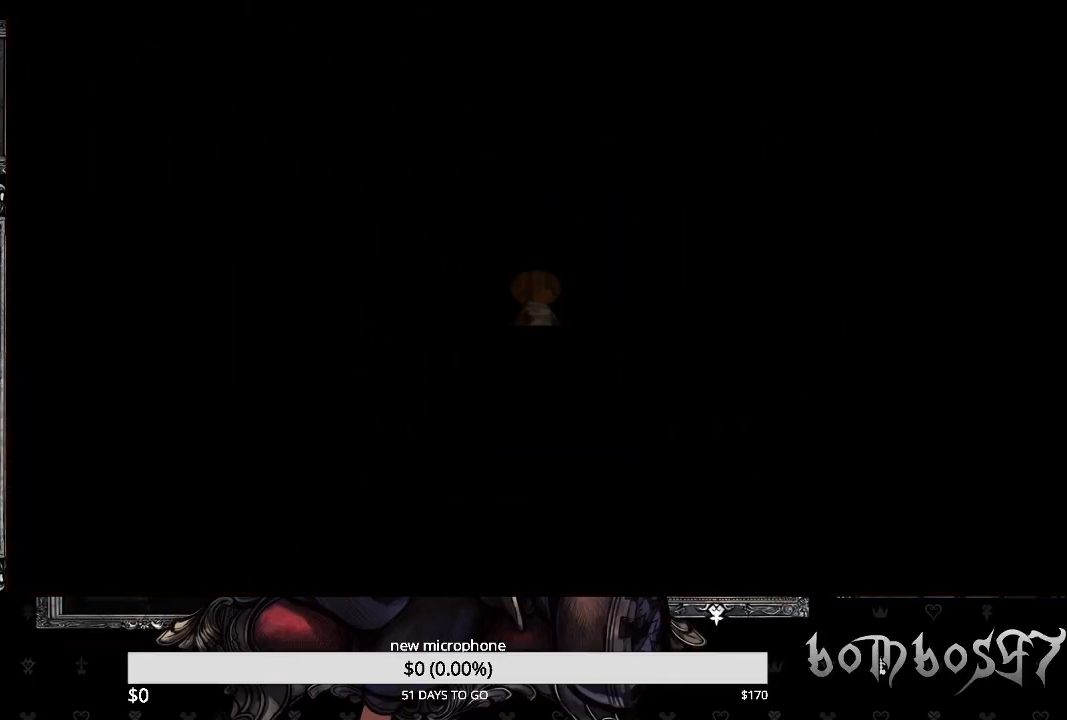
{"dt_ms": 500, "buttons": [], "left_stick": "center", "right_stick": "center", "events": []}
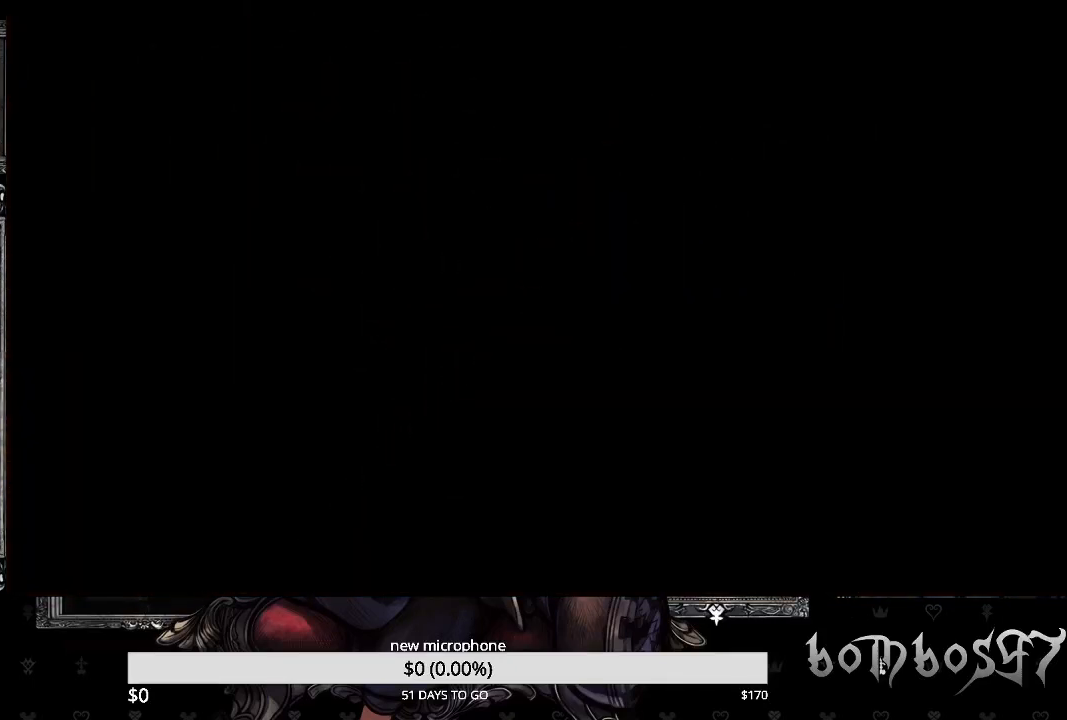
{"dt_ms": 500, "buttons": [], "left_stick": "center", "right_stick": "center", "events": []}
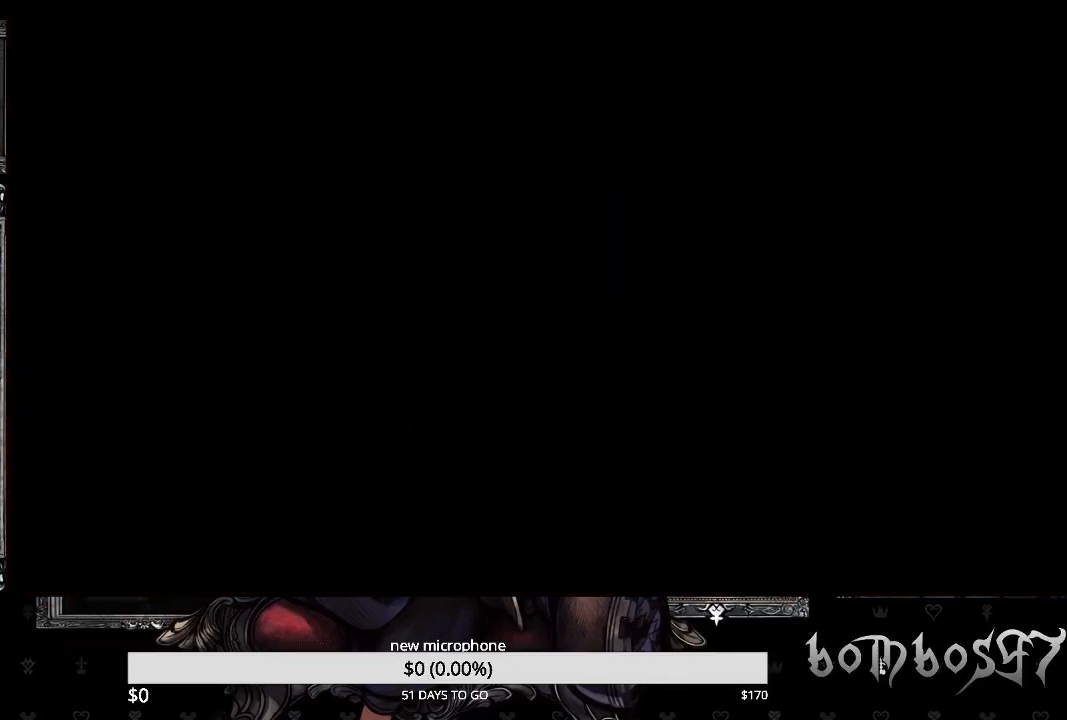
{"dt_ms": 500, "buttons": [], "left_stick": "center", "right_stick": "center", "events": []}
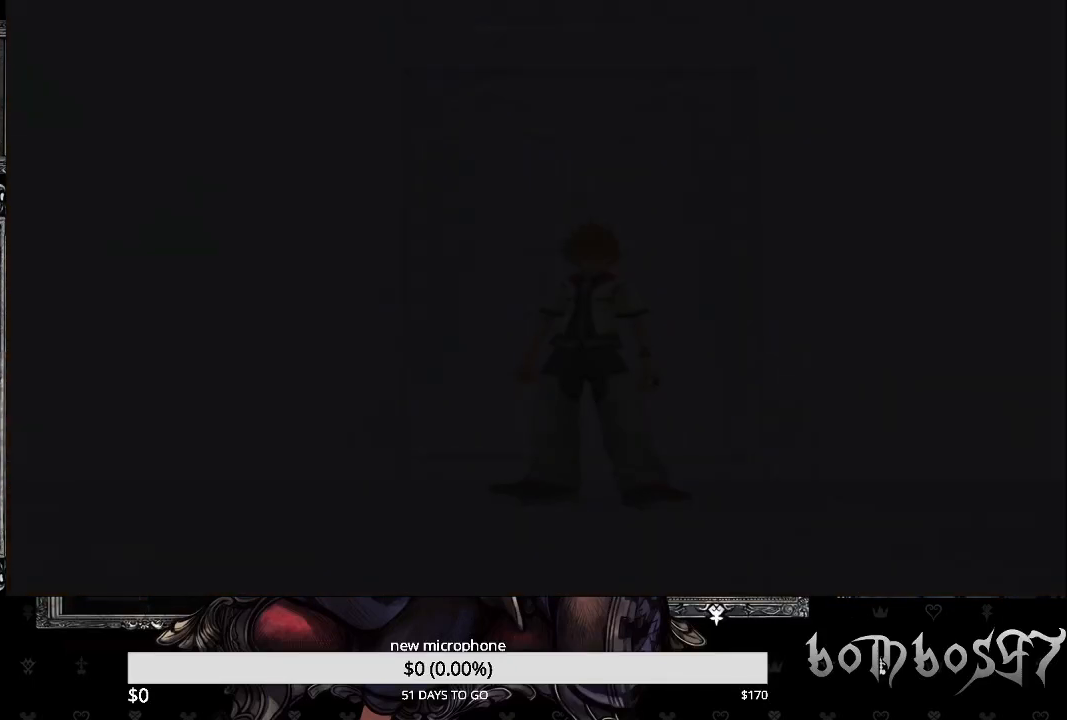
{"dt_ms": 500, "buttons": [], "left_stick": "center", "right_stick": "center", "events": []}
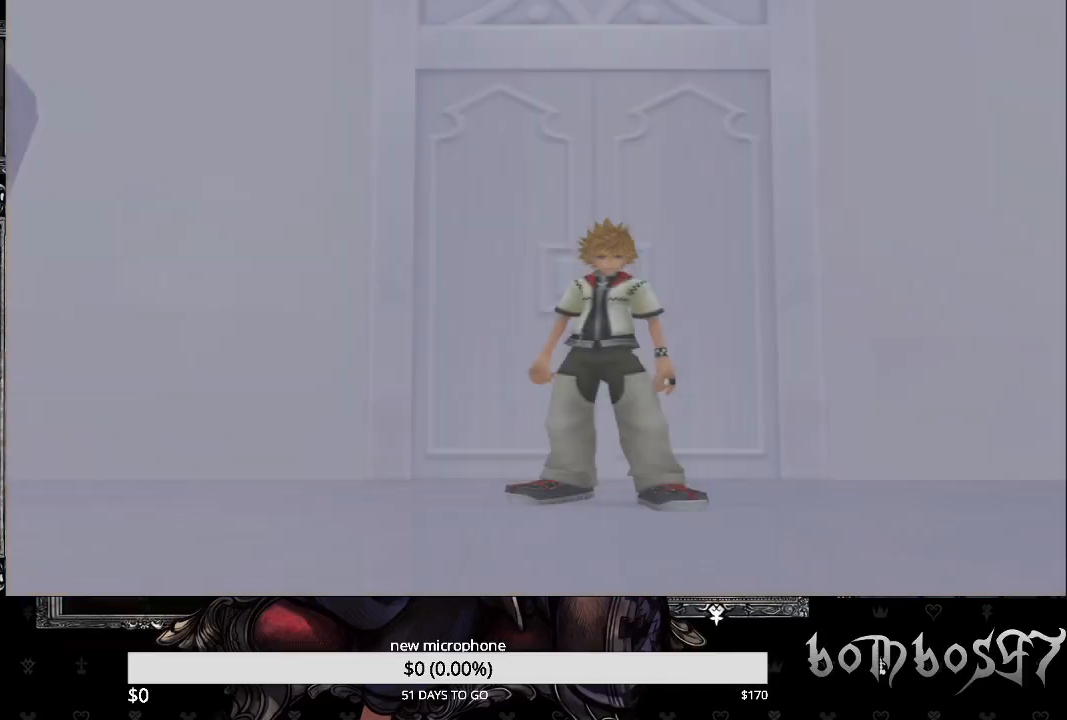
{"dt_ms": 500, "buttons": ["DPAD_DOWN"], "left_stick": "center", "right_stick": "center", "events": [[500, "DPAD_DOWN", "down"]]}
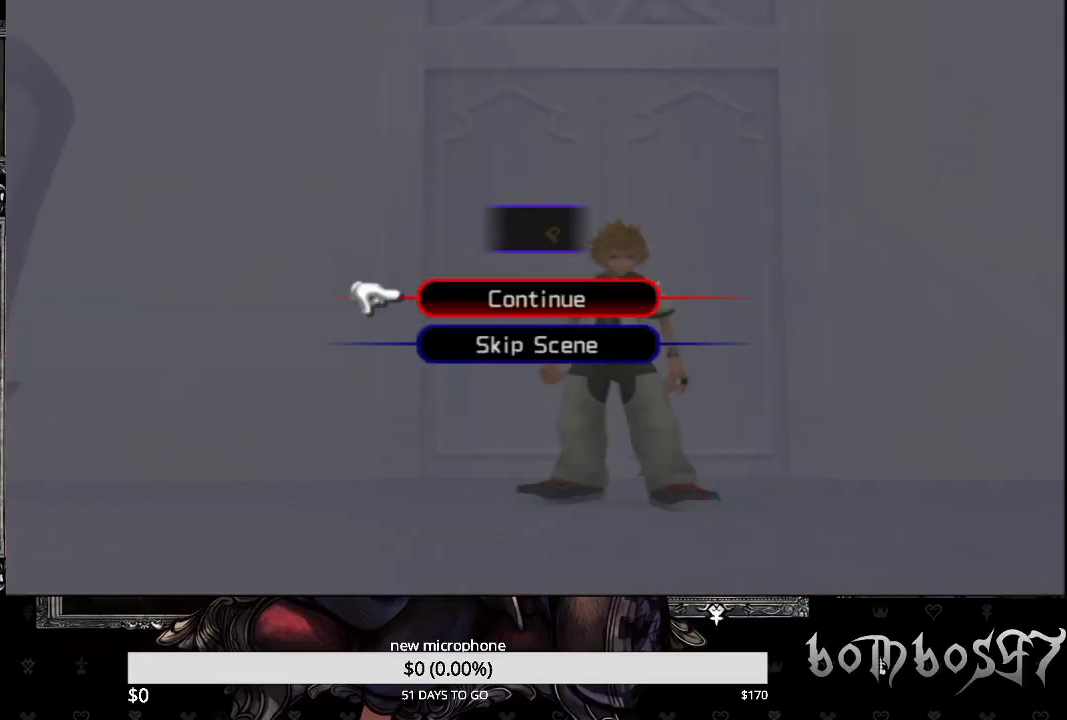
{"dt_ms": 500, "buttons": [], "left_stick": "center", "right_stick": "center", "events": [[100, "DPAD_DOWN", "up"], [133, "CROSS", "down"], [233, "CROSS", "up"]]}
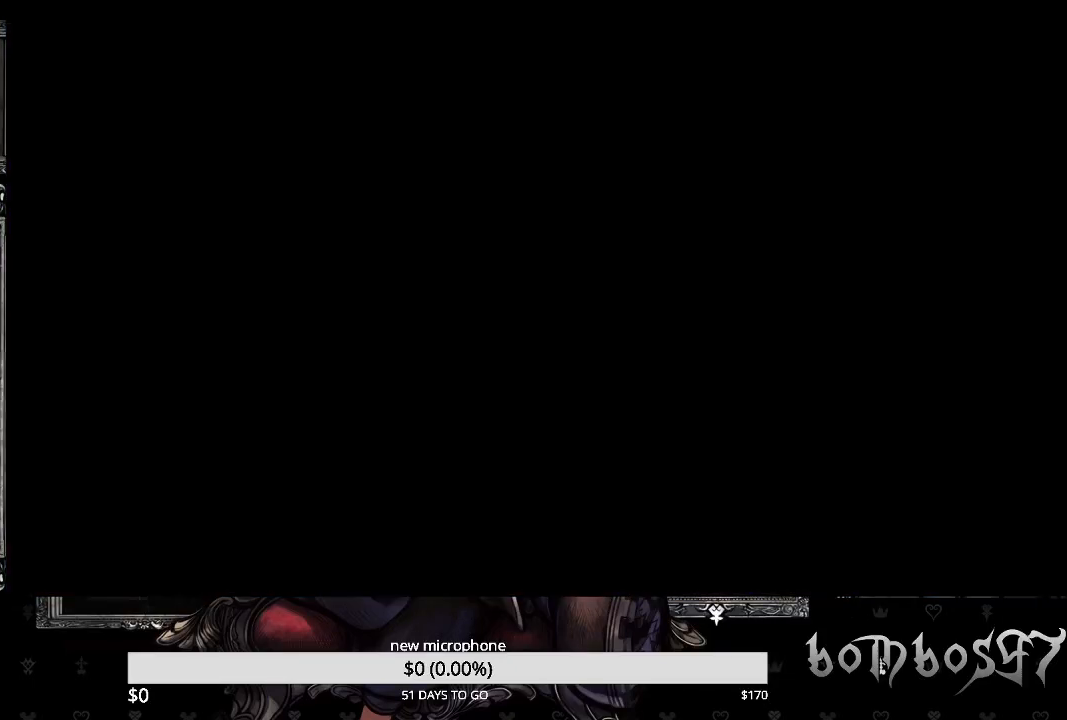
{"dt_ms": 500, "buttons": [], "left_stick": "center", "right_stick": "center", "events": []}
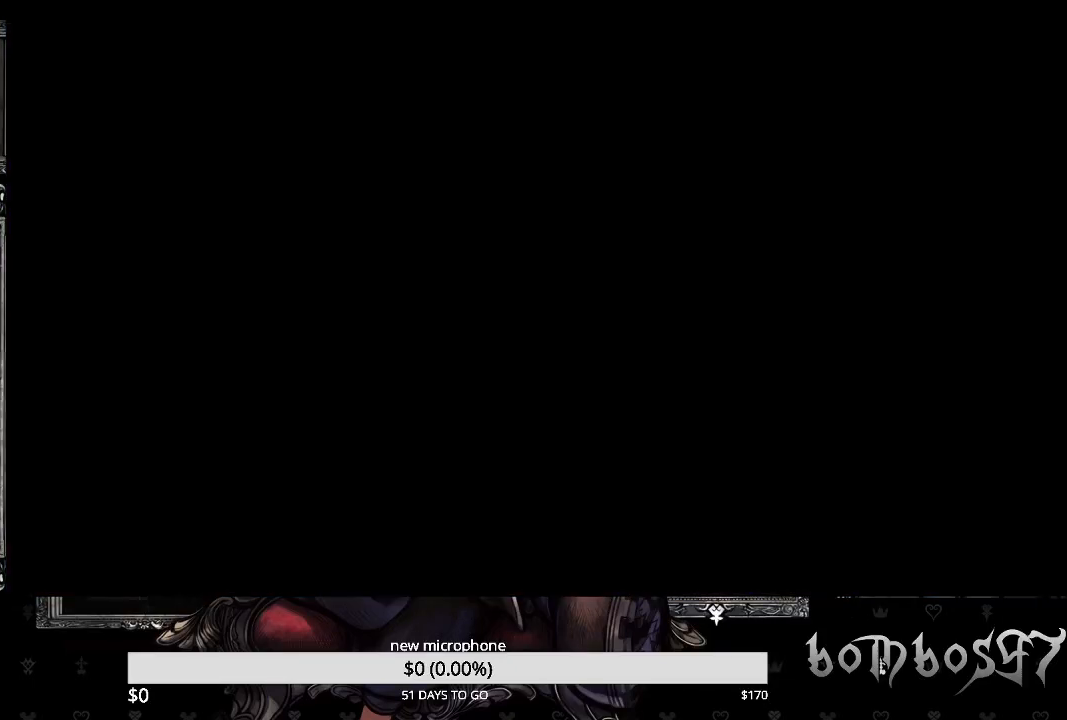
{"dt_ms": 500, "buttons": [], "left_stick": "center", "right_stick": "center", "events": []}
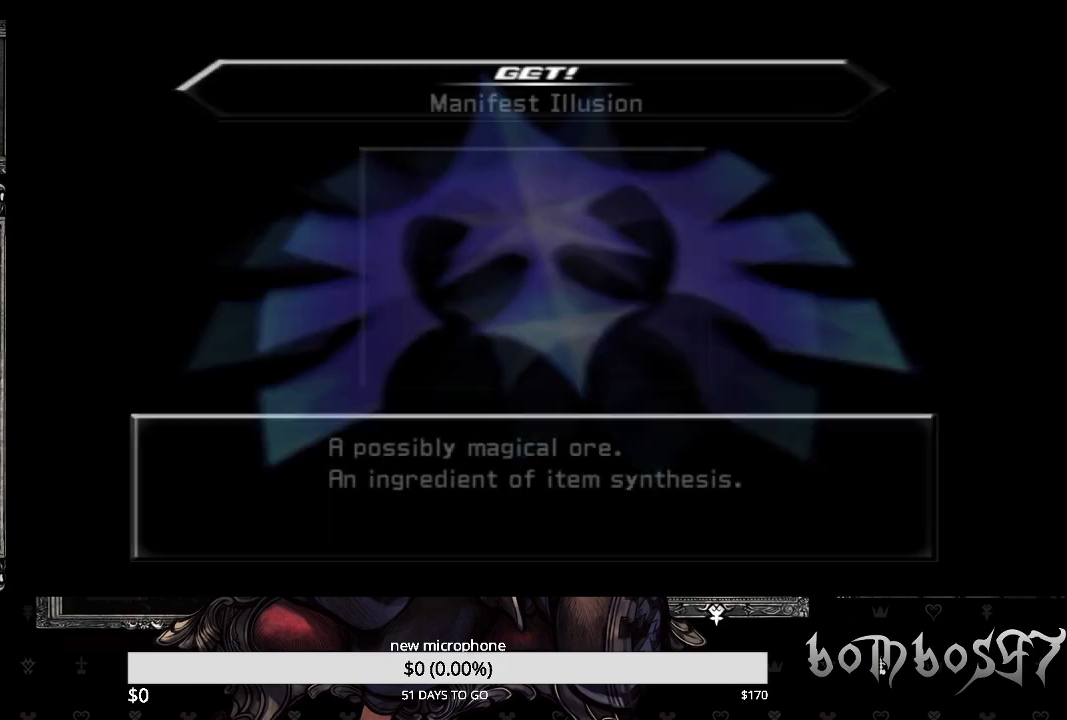
{"dt_ms": 500, "buttons": [], "left_stick": "center", "right_stick": "center", "events": []}
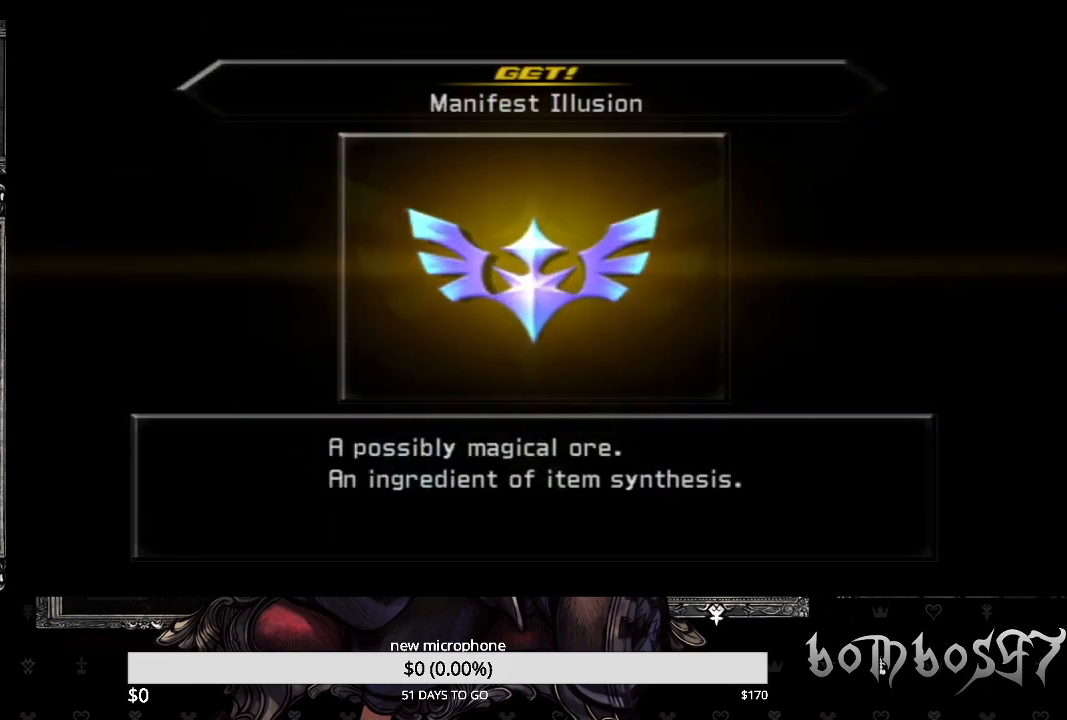
{"dt_ms": 500, "buttons": [], "left_stick": "center", "right_stick": "center", "events": []}
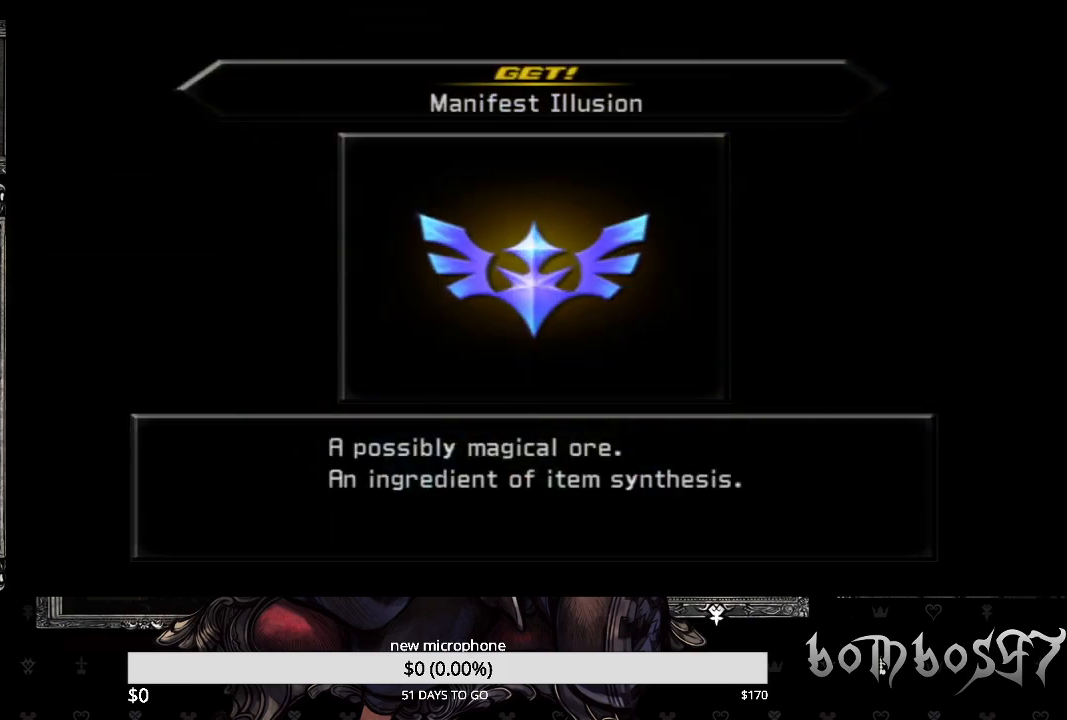
{"dt_ms": 500, "buttons": [], "left_stick": "center", "right_stick": "center", "events": []}
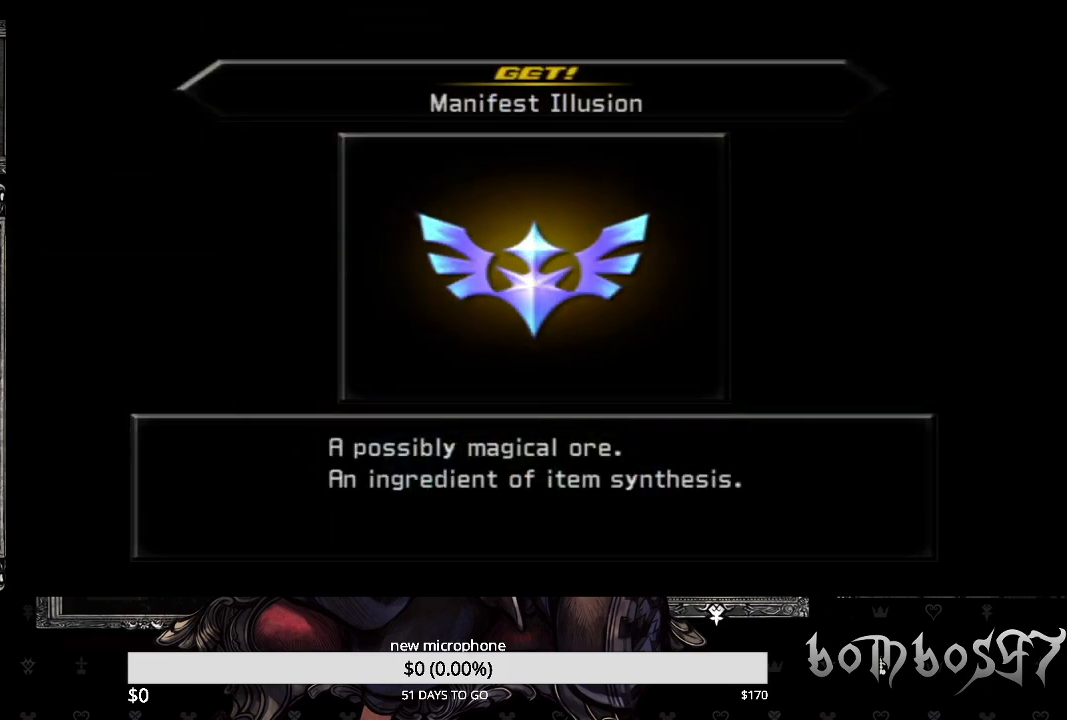
{"dt_ms": 500, "buttons": ["CROSS"], "left_stick": "center", "right_stick": "center", "events": [[467, "CROSS", "down"]]}
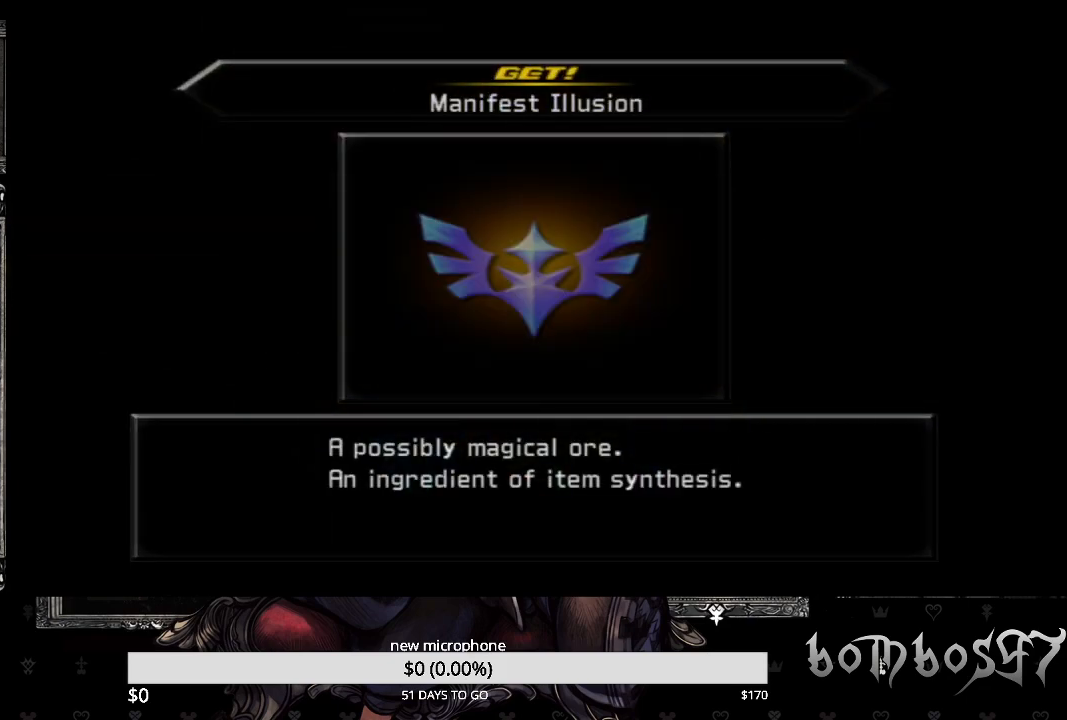
{"dt_ms": 500, "buttons": [], "left_stick": "center", "right_stick": "center", "events": [[100, "CROSS", "up"]]}